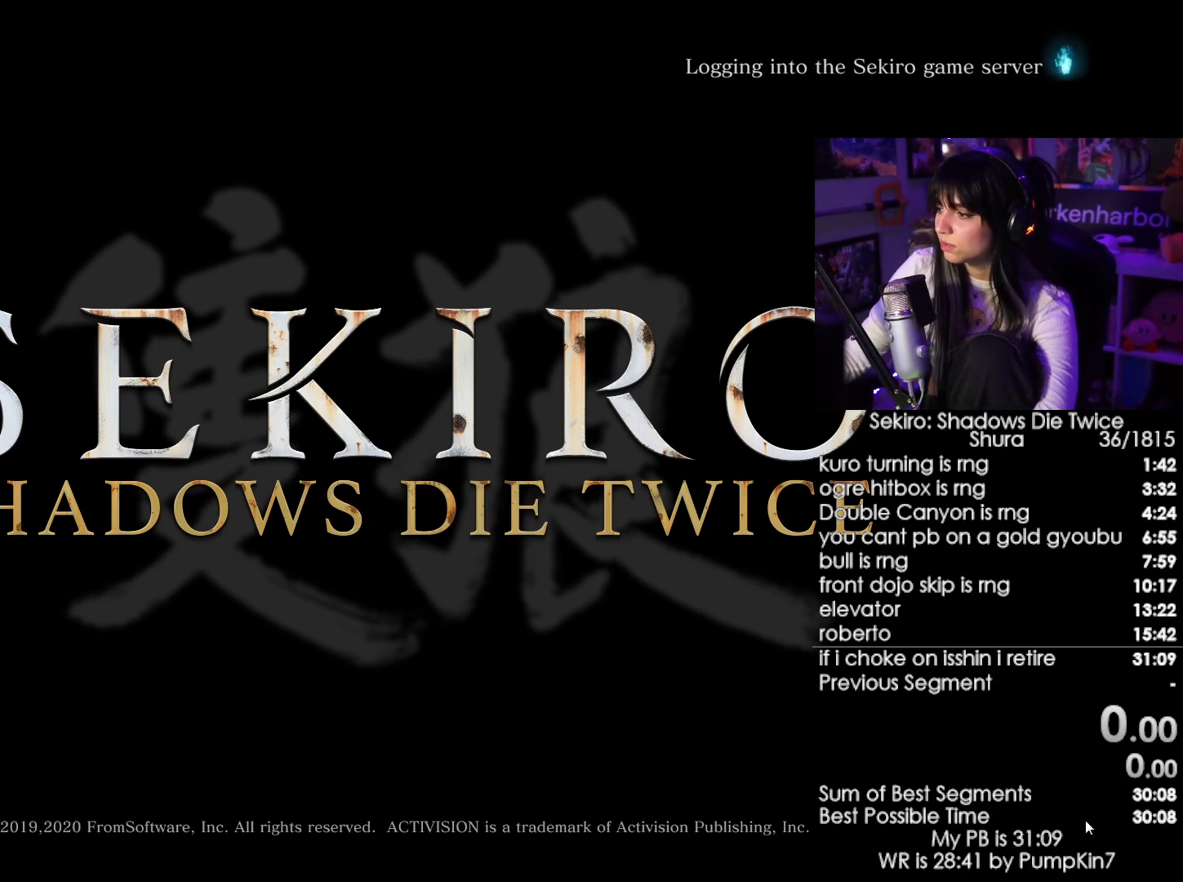
Gameplay with keyboard and mouse; each line is a JSON object with the keys and mouse buttons held at the frame after it. "events" lists presses ("down") and releases ("up") of "1", "2", "3", "4", "5", "a", "alt", "c", "caps_lock", "ctrl", "d", "e", "f", "g", "q", "r", "s", "shift", "space", "t", "tab", "v", "w", "x", "z", "mouse_left", "mouse_wheel" and "mouse_right" between this image and that frame as [ms after this image, input, new state], when the widget could be followed in between. "mouse_left", "mouse_wheel", "mouse_right" = the "left", "wheel", "right" buttons of the "mouse" list. No other keys are recorded. "wheel" means that the mouse wheel is clicked or scrolled. Not read: mouse_move.
{"keys": [], "mouse": ["left"], "events": [[484, "mouse_left", "down"]]}
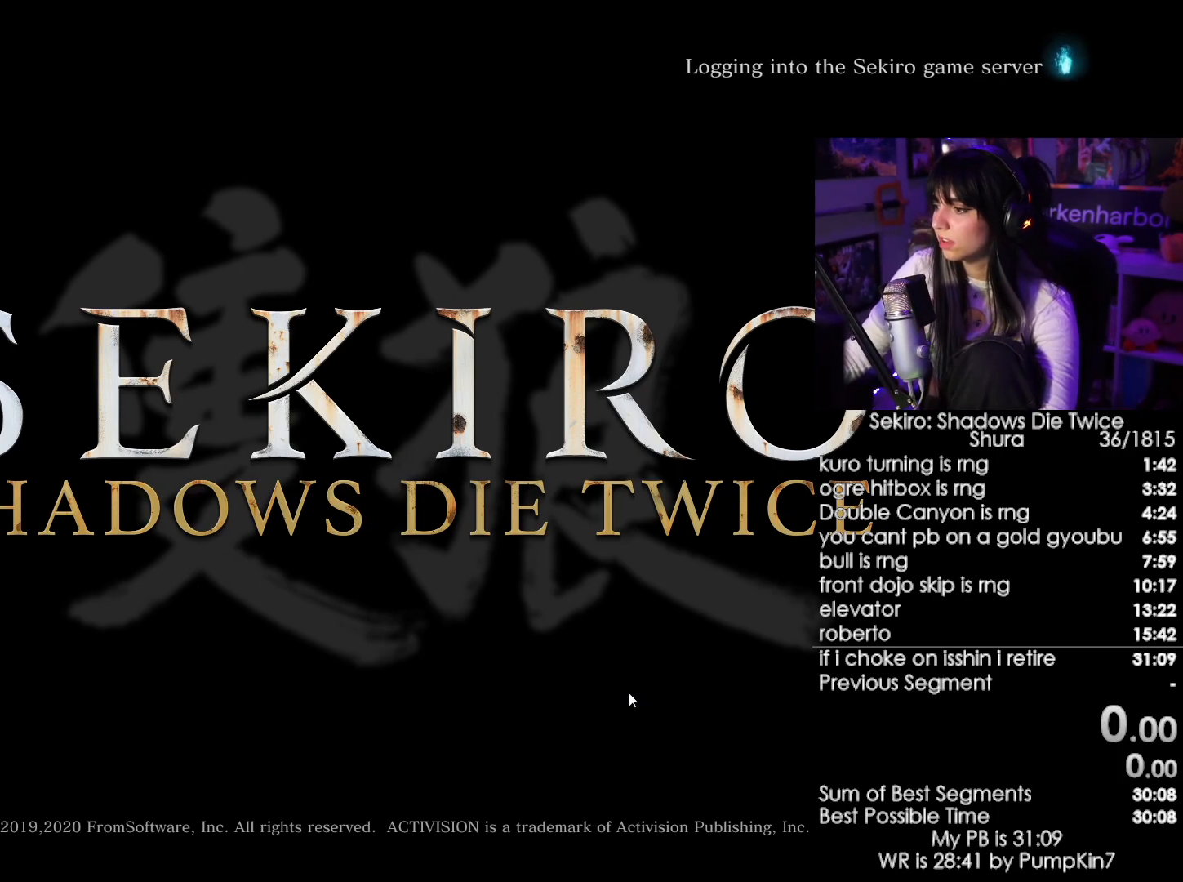
{"keys": [], "mouse": [], "events": [[34, "mouse_left", "up"], [134, "mouse_left", "down"], [217, "mouse_left", "up"], [267, "mouse_left", "down"], [367, "mouse_left", "up"], [450, "mouse_left", "down"], [500, "mouse_left", "up"]]}
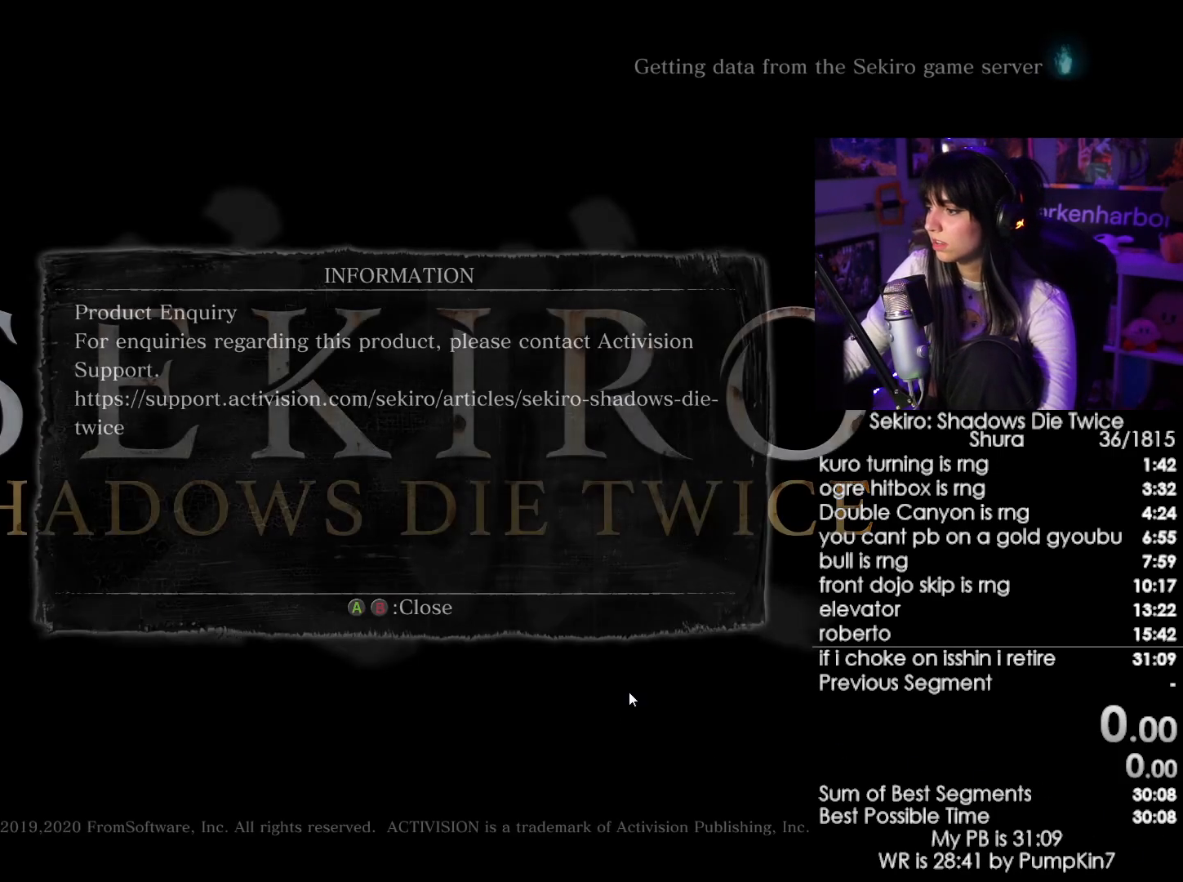
{"keys": [], "mouse": [], "events": [[100, "mouse_left", "down"], [184, "mouse_left", "up"], [284, "mouse_left", "down"], [334, "mouse_left", "up"]]}
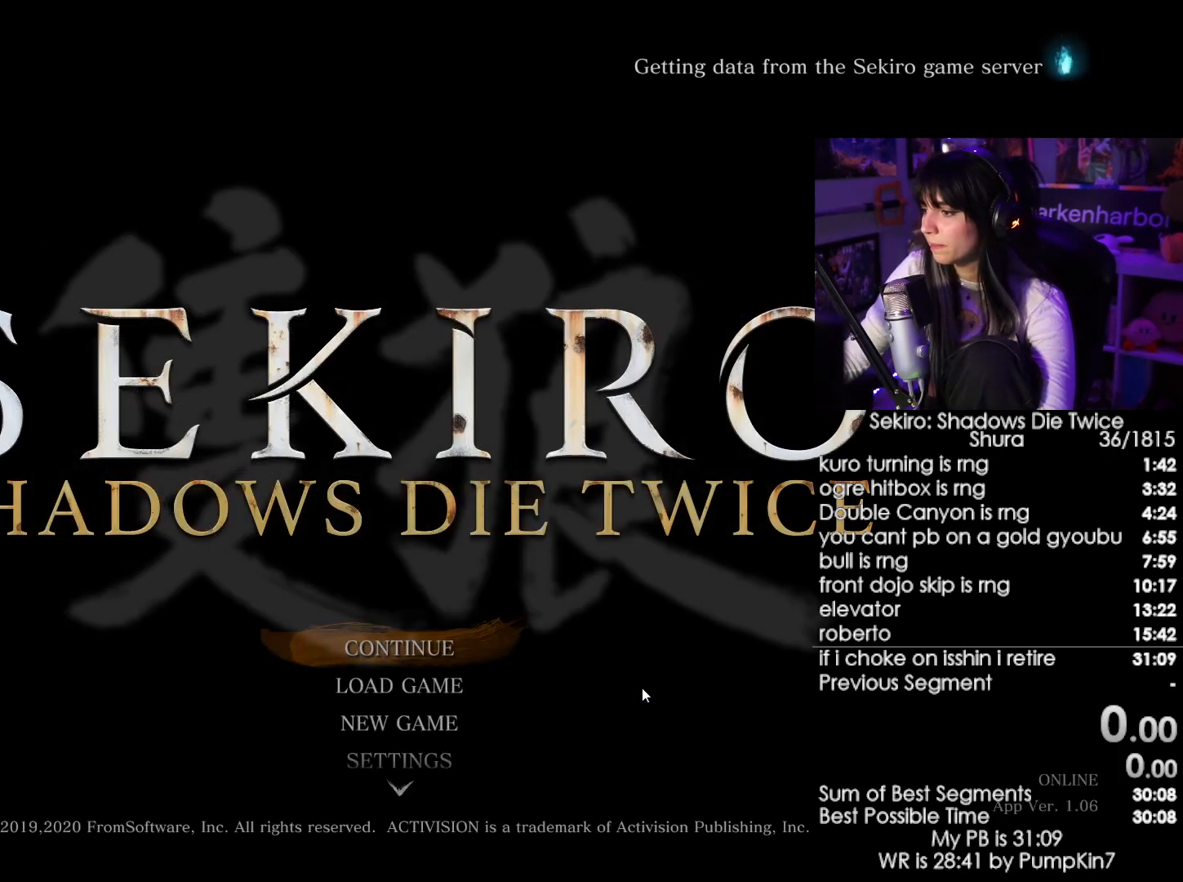
{"keys": [], "mouse": [], "events": []}
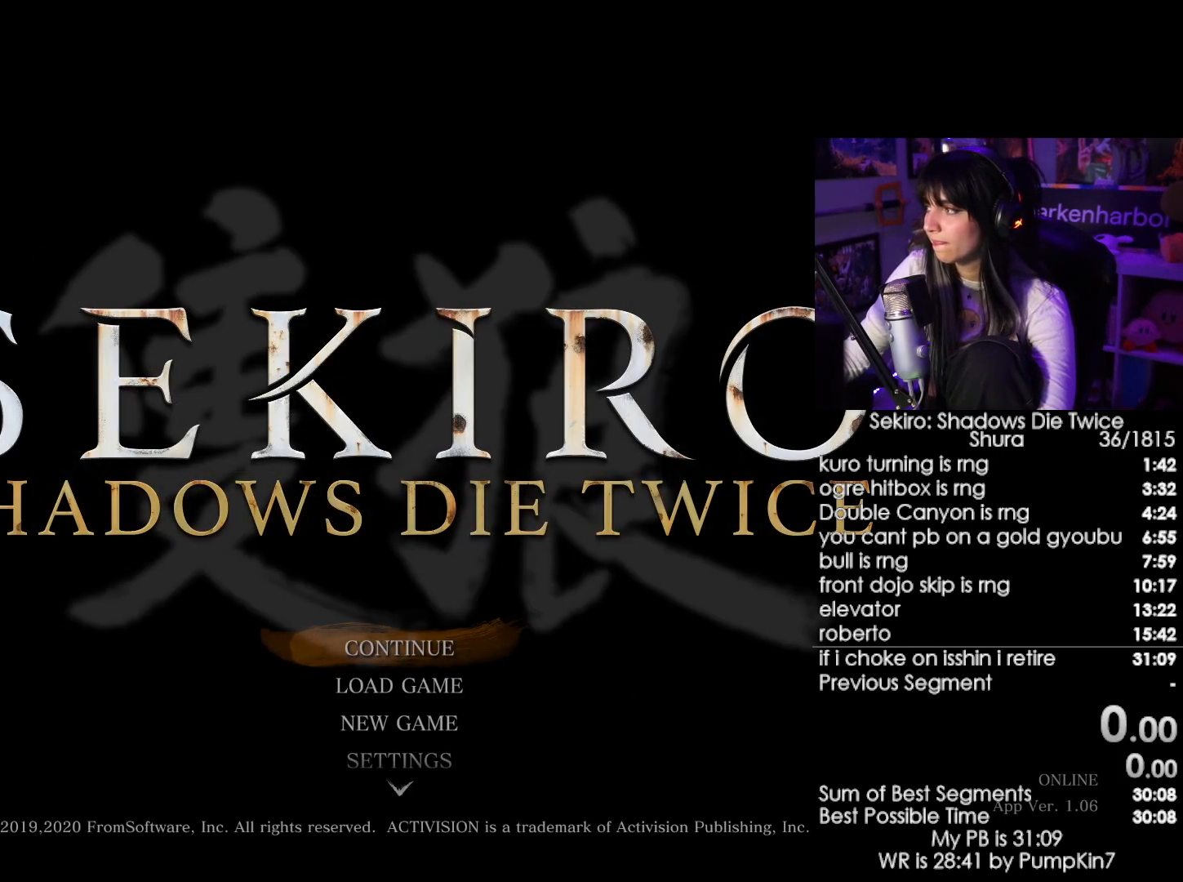
{"keys": [], "mouse": [], "events": []}
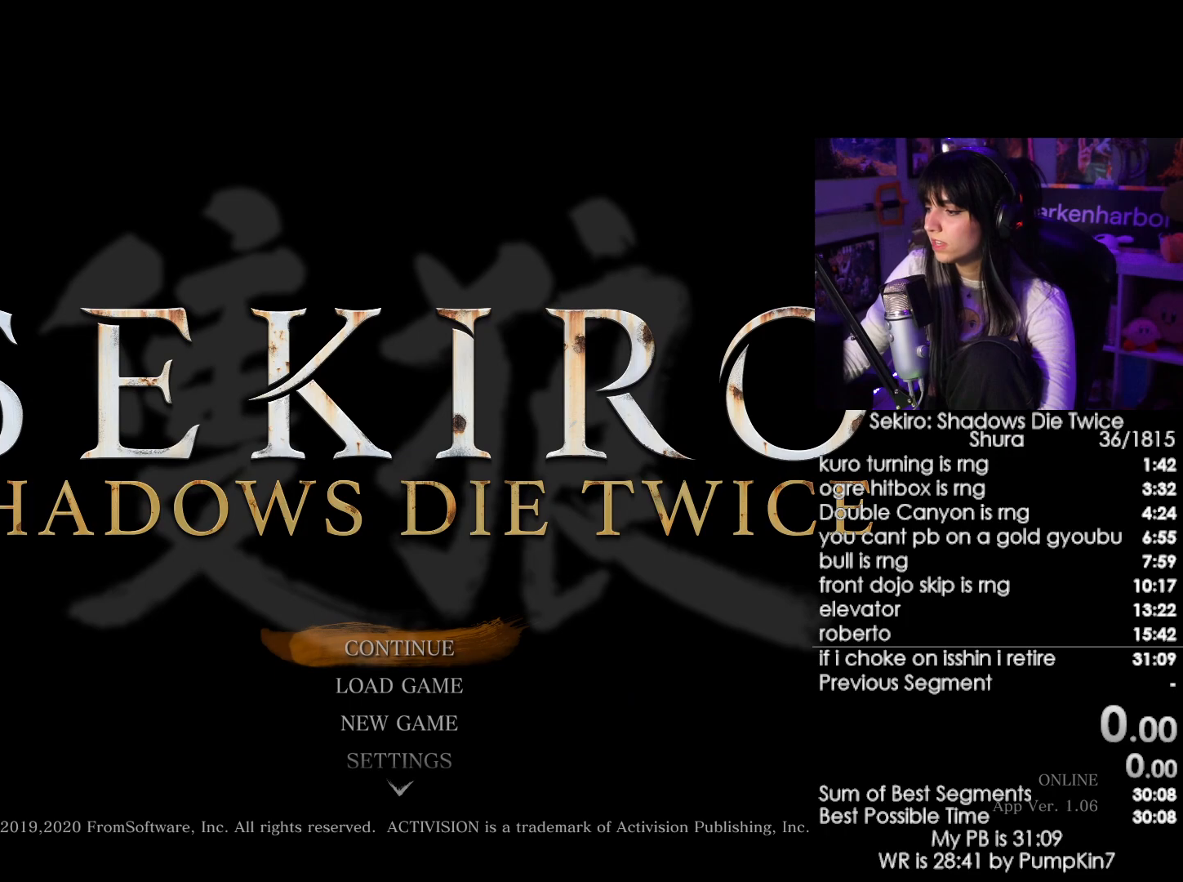
{"keys": [], "mouse": [], "events": []}
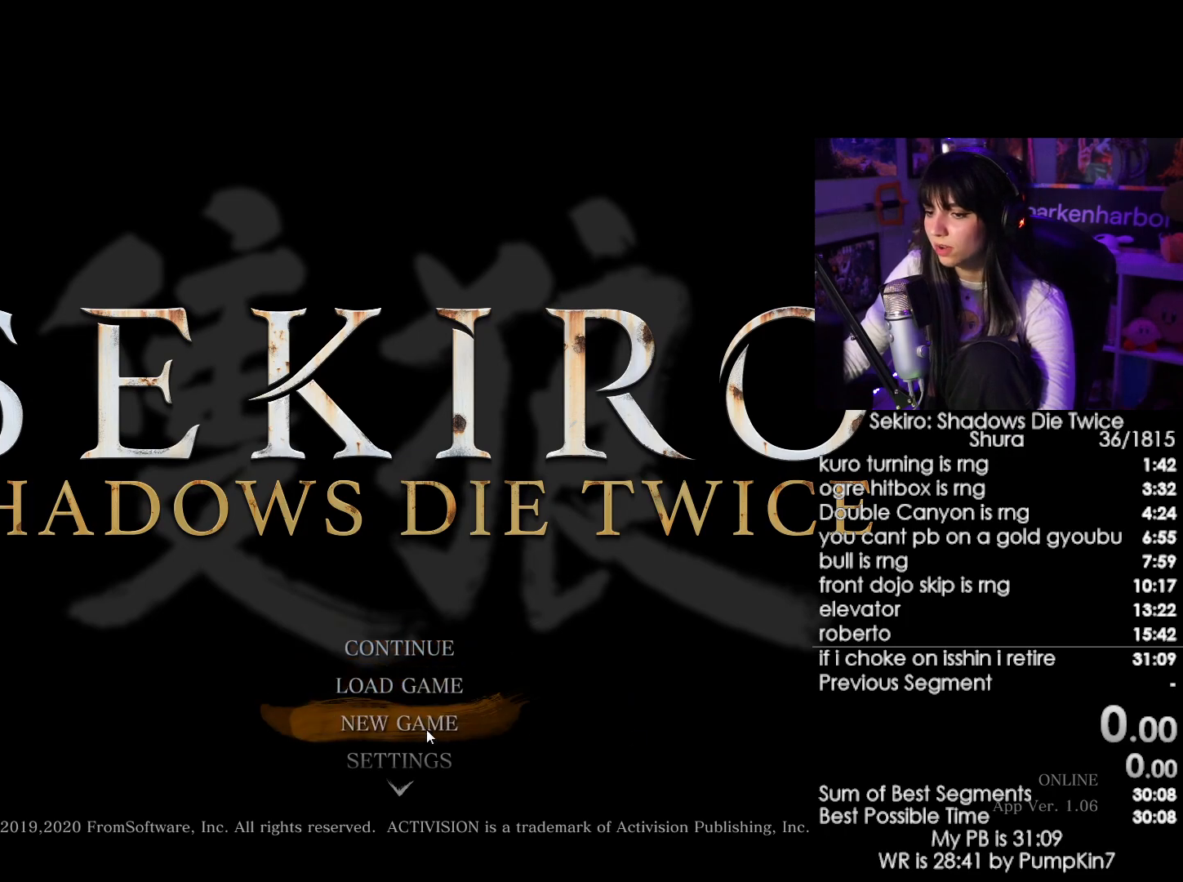
{"keys": [], "mouse": ["left"], "events": [[117, "mouse_left", "down"], [167, "mouse_left", "up"], [484, "mouse_left", "down"]]}
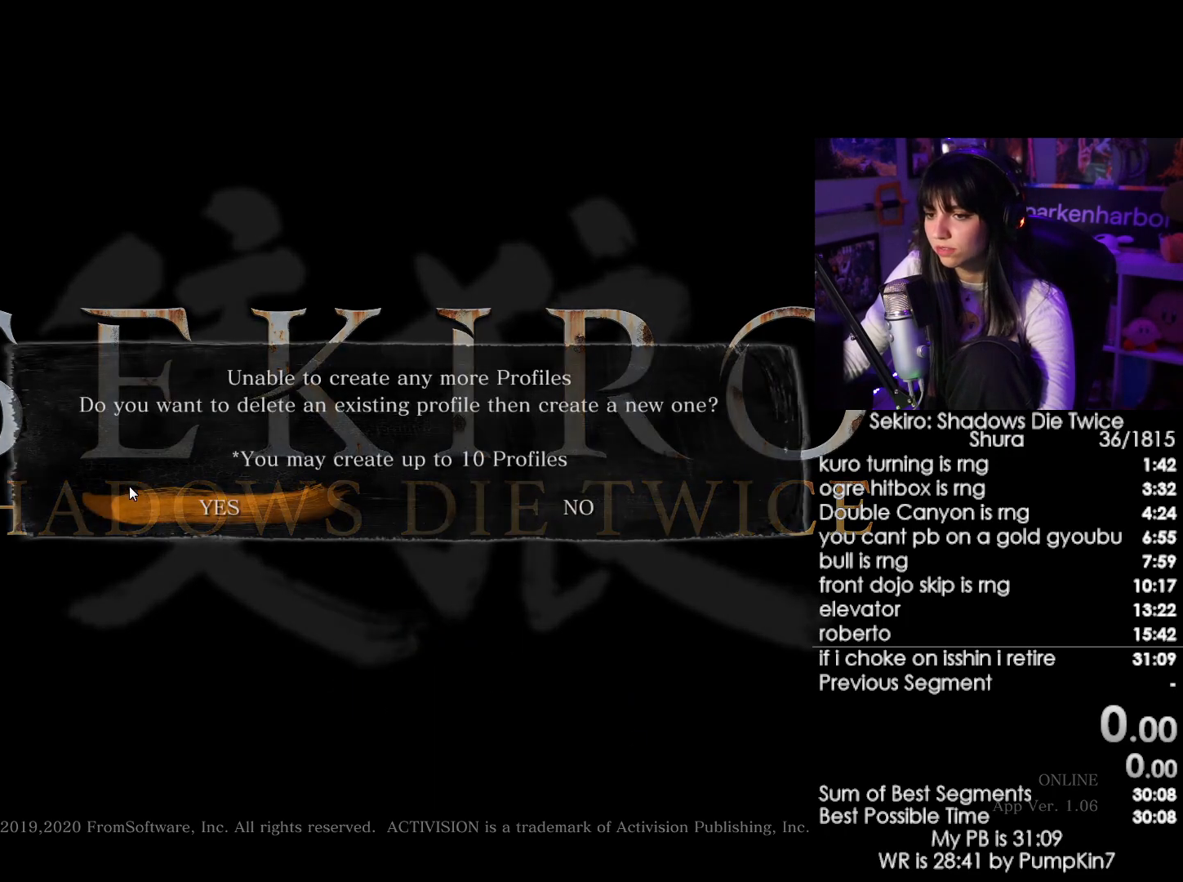
{"keys": [], "mouse": [], "events": [[84, "mouse_left", "up"]]}
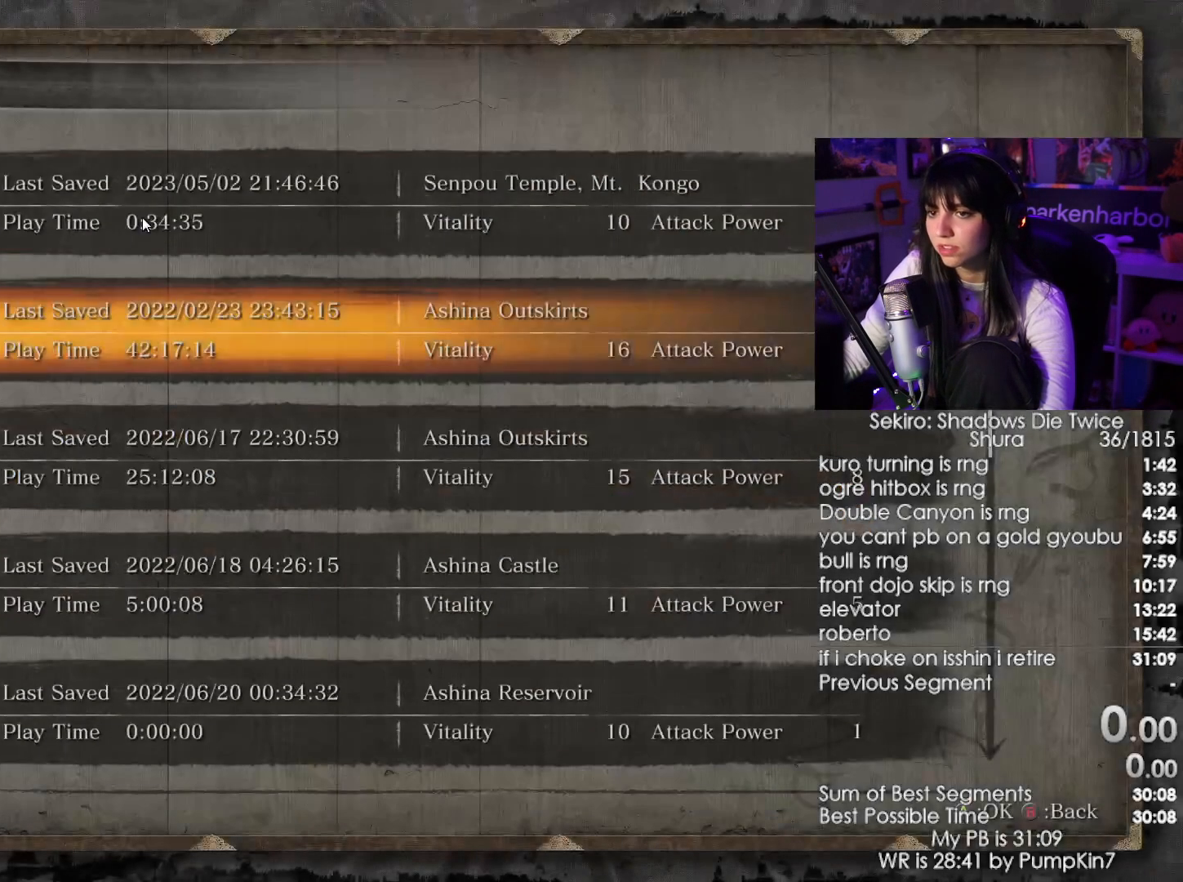
{"keys": [], "mouse": [], "events": [[100, "mouse_left", "down"], [184, "mouse_left", "up"]]}
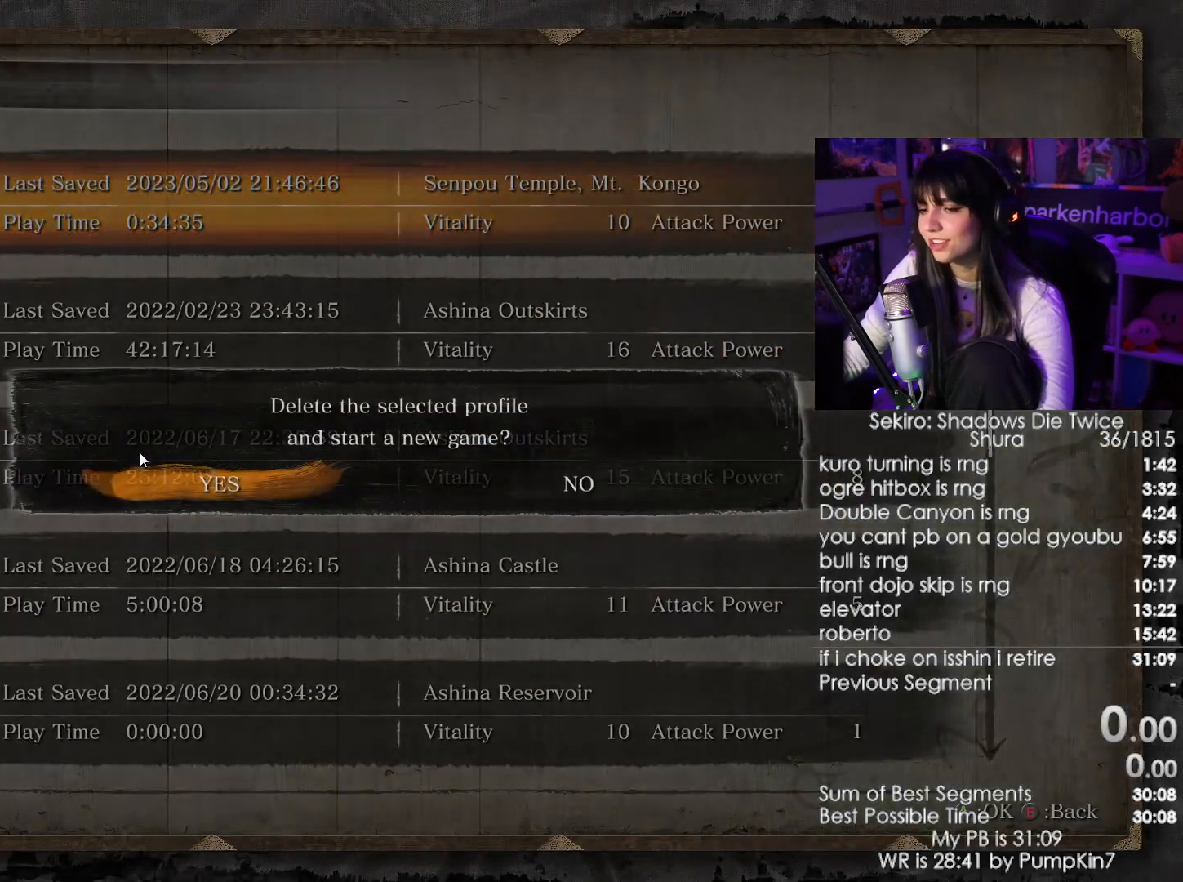
{"keys": [], "mouse": [], "events": [[300, "mouse_left", "down"], [400, "mouse_left", "up"]]}